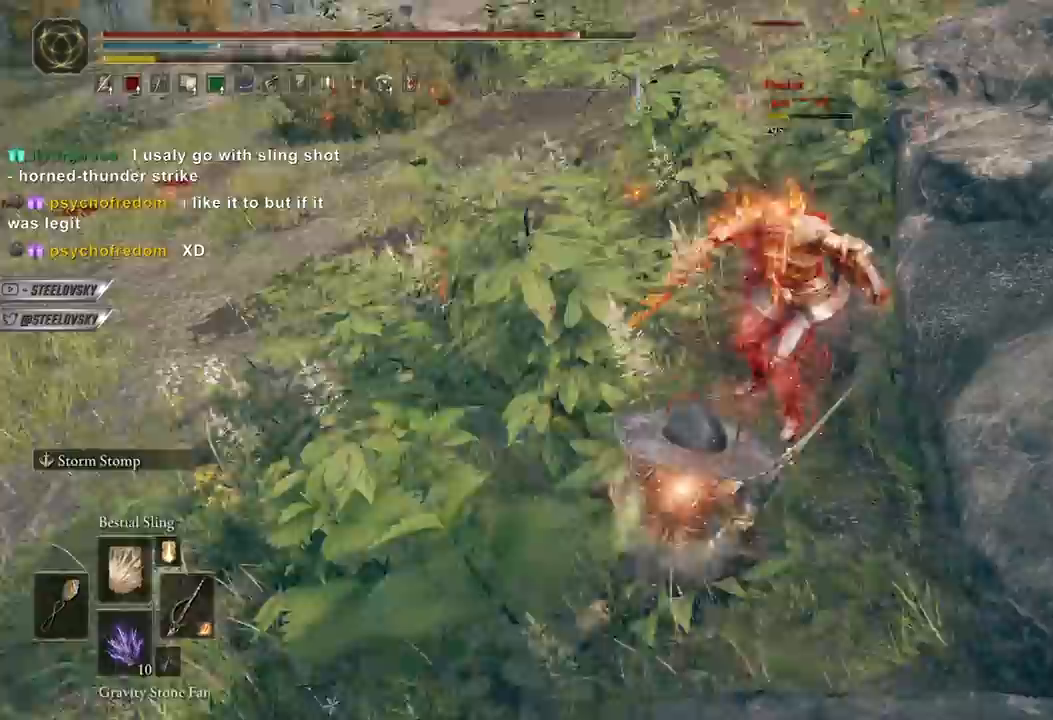
Gameplay with a controller (Xbox layout); each line is a JSON object with the inputs held at the frame after it. "events" lists button and stick changes between this image and that frame as [ms after this image, input, new state], when the widget could be followed in between.
{"buttons": ["A", "B"], "left_stick": "up", "right_stick": "center", "events": [[33, "right_stick", "center"], [183, "left_stick", "up"], [300, "START", "down"], [400, "START", "up"], [483, "A", "down"]]}
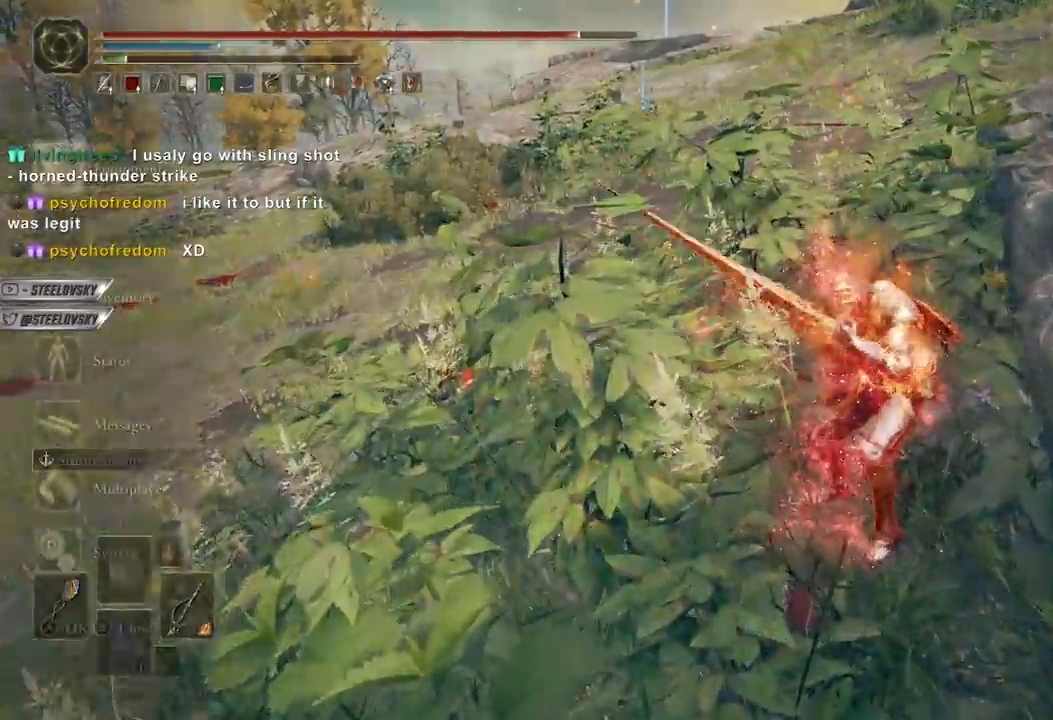
{"buttons": ["B", "DPAD_LEFT"], "left_stick": "up", "right_stick": "center", "events": [[83, "A", "up"], [150, "A", "down"], [250, "A", "up"], [483, "DPAD_LEFT", "down"]]}
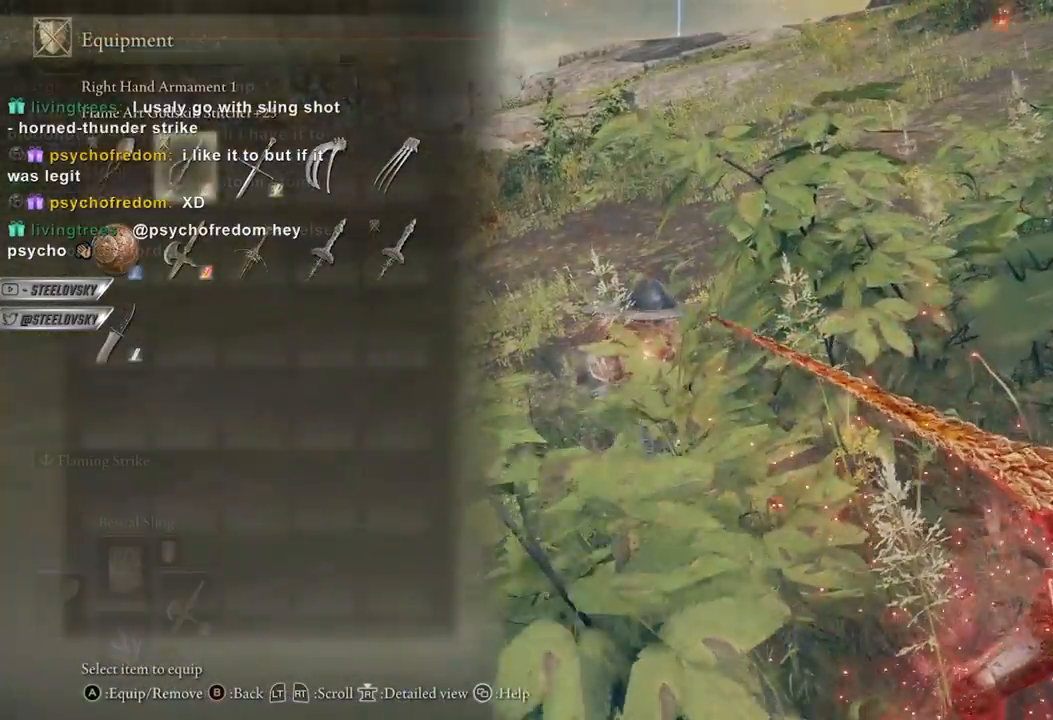
{"buttons": ["B"], "left_stick": "left", "right_stick": "center"}
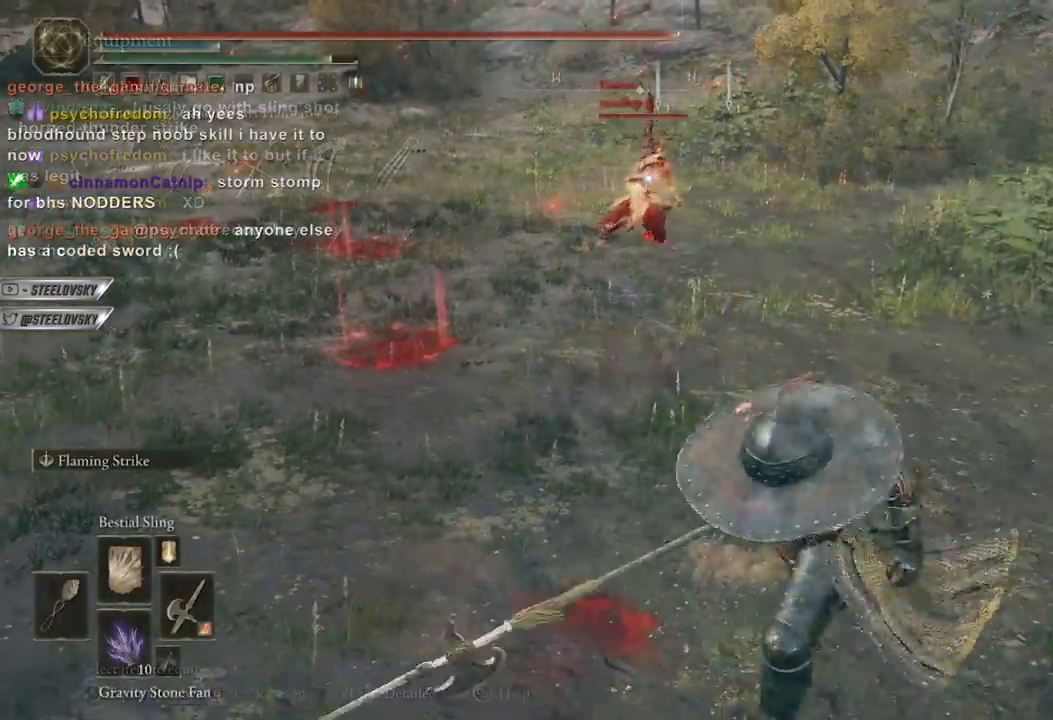
{"buttons": ["B"], "left_stick": "up-left", "right_stick": "center", "events": [[467, "left_stick", "up-left"]]}
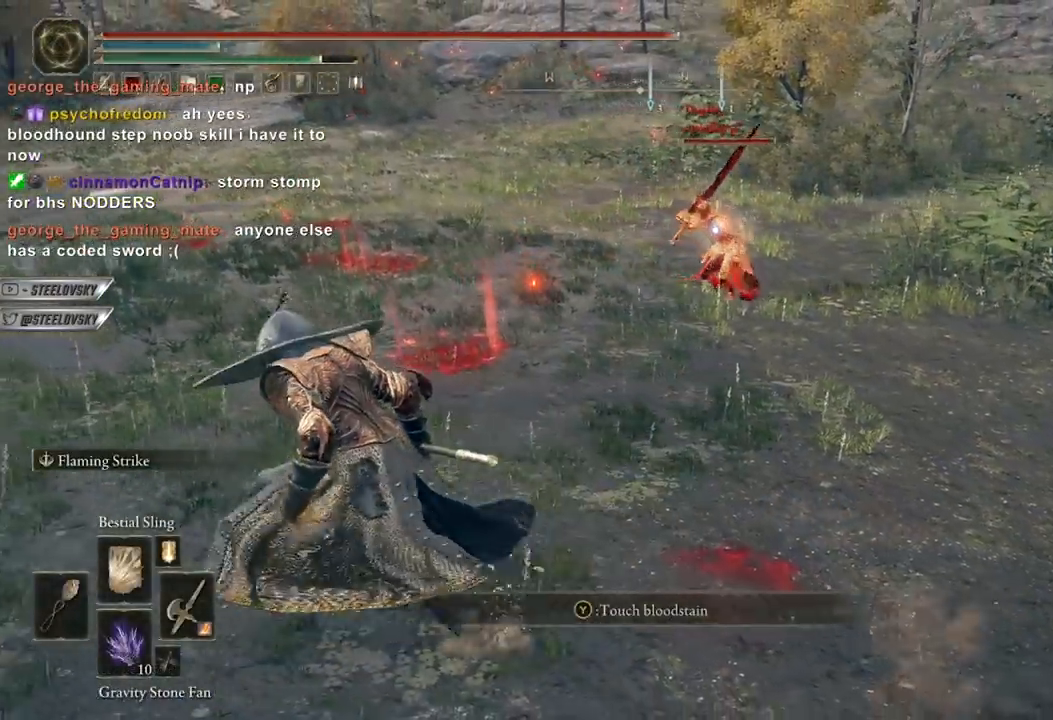
{"buttons": [], "left_stick": "up", "right_stick": "center", "events": [[50, "B", "up"], [100, "L1", "down"], [200, "L1", "up"], [383, "left_stick", "up"]]}
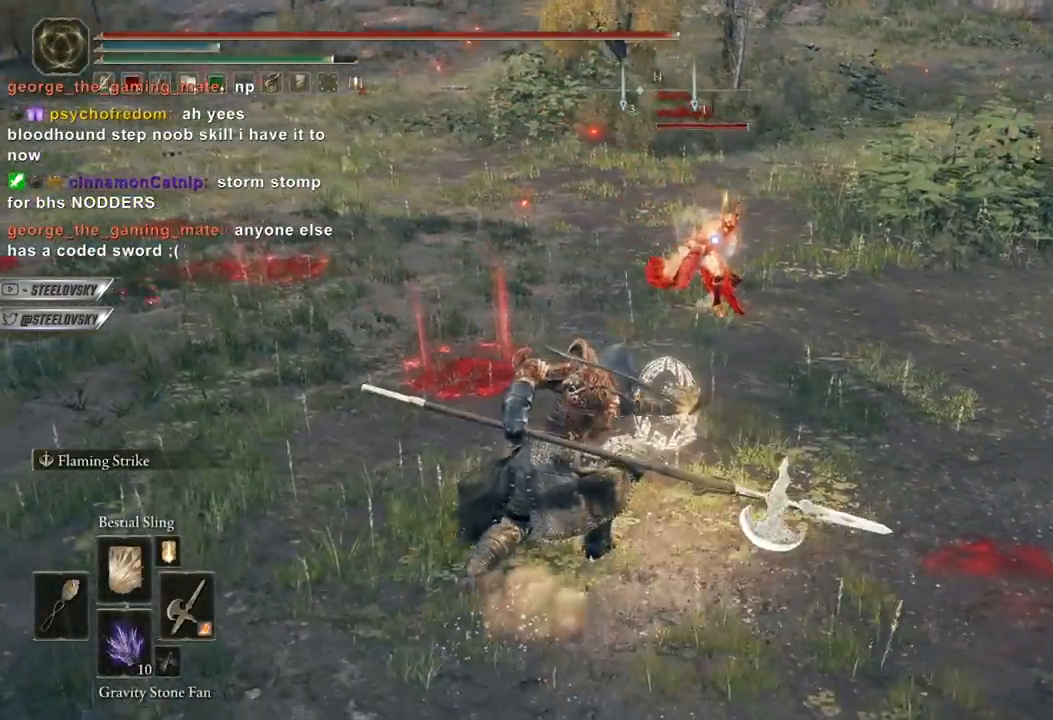
{"buttons": [], "left_stick": "up", "right_stick": "center", "events": [[33, "left_stick", "center"], [150, "DPAD_UP", "down"], [233, "DPAD_UP", "up"], [367, "L1", "down"], [367, "left_stick", "up"], [433, "L1", "up"]]}
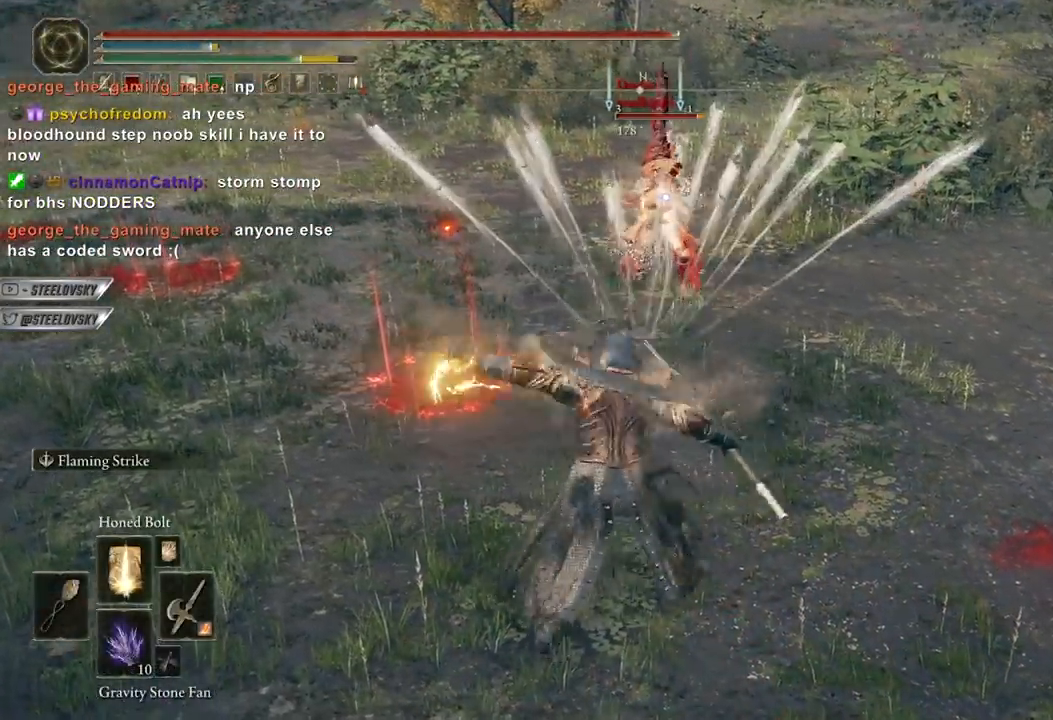
{"buttons": [], "left_stick": "center", "right_stick": "center", "events": [[483, "left_stick", "center"]]}
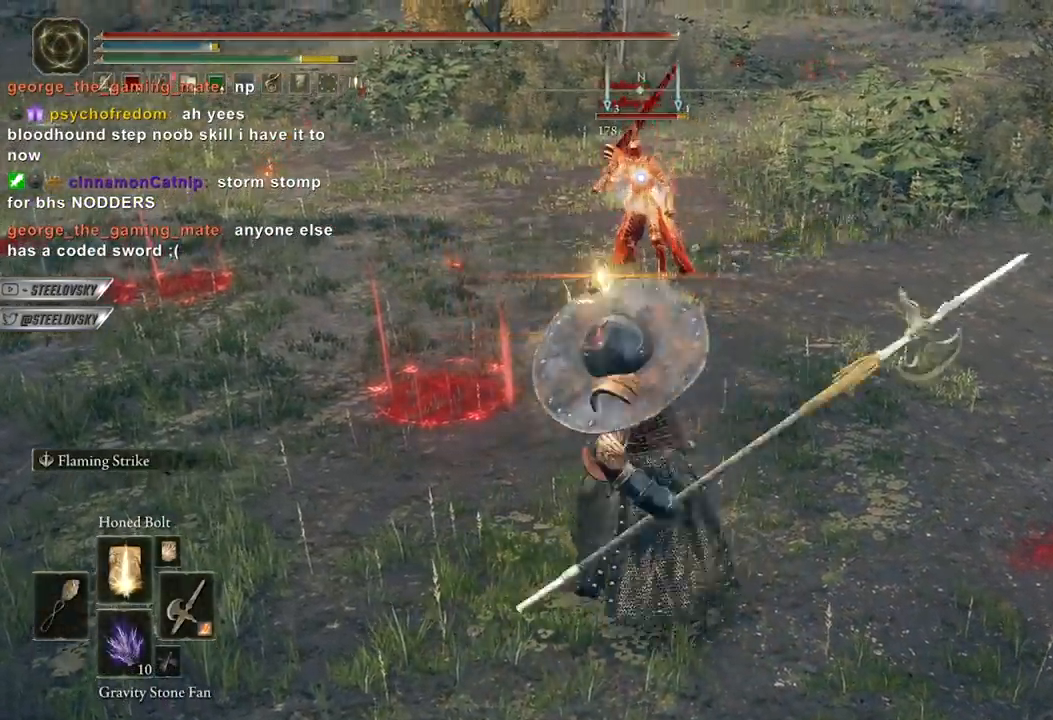
{"buttons": [], "left_stick": "center", "right_stick": "center", "events": []}
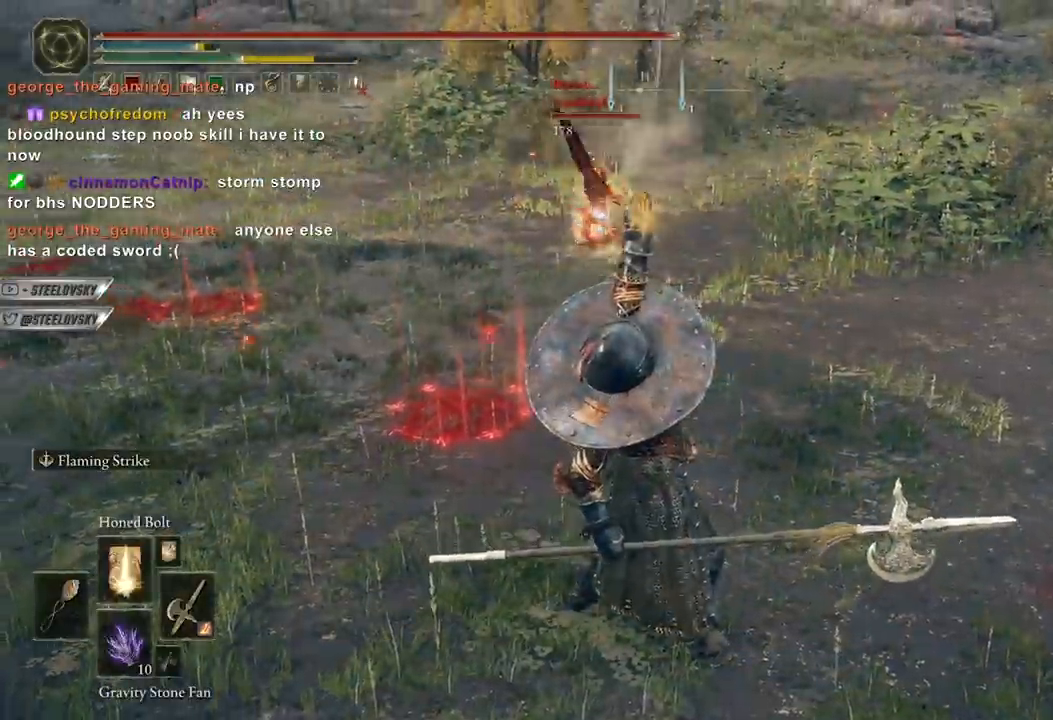
{"buttons": ["B"], "left_stick": "up-right", "right_stick": "center", "events": [[33, "DPAD_UP", "down"], [100, "DPAD_UP", "up"], [217, "B", "down"], [267, "left_stick", "up-right"]]}
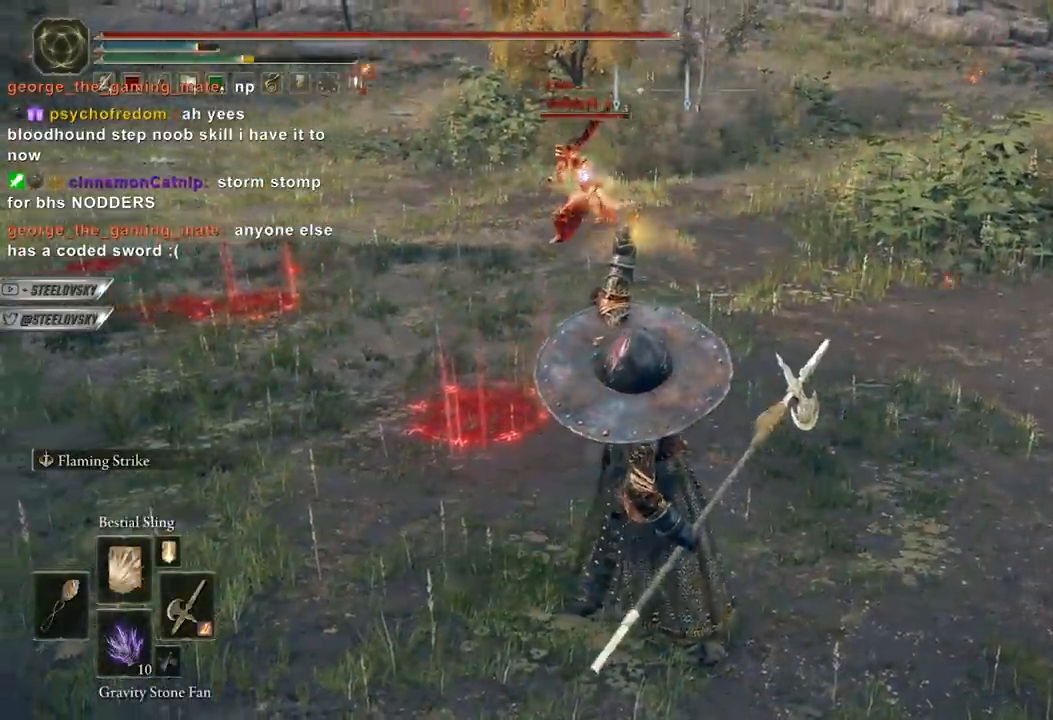
{"buttons": ["B"], "left_stick": "right", "right_stick": "center", "events": [[350, "left_stick", "right"]]}
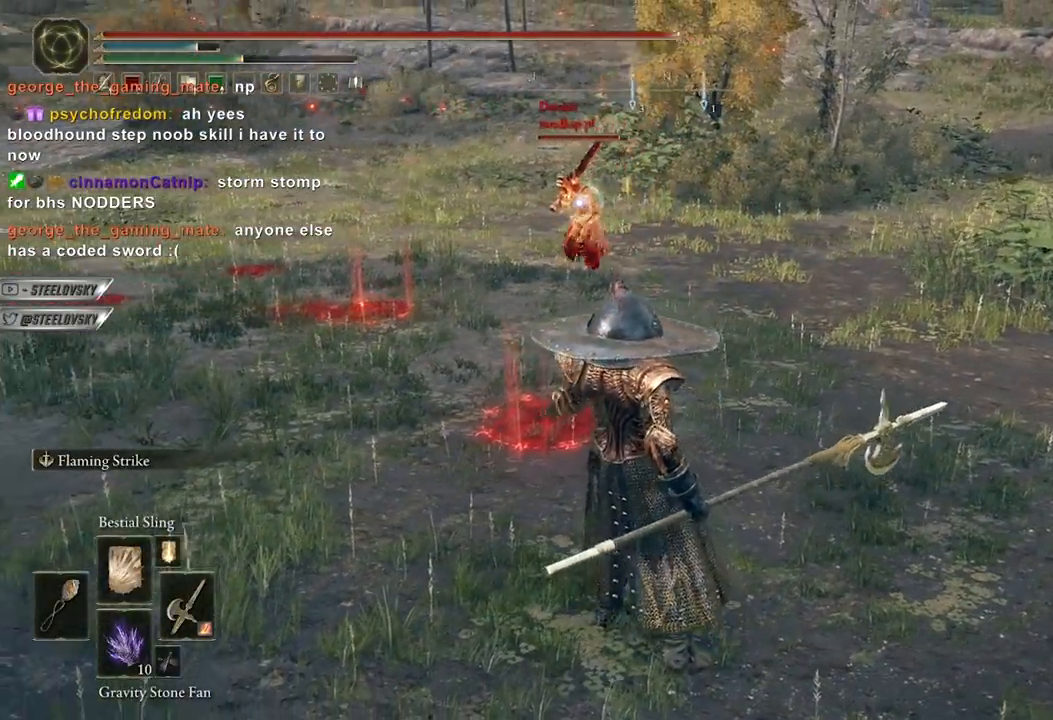
{"buttons": ["B"], "left_stick": "up", "right_stick": "center", "events": [[400, "left_stick", "up"]]}
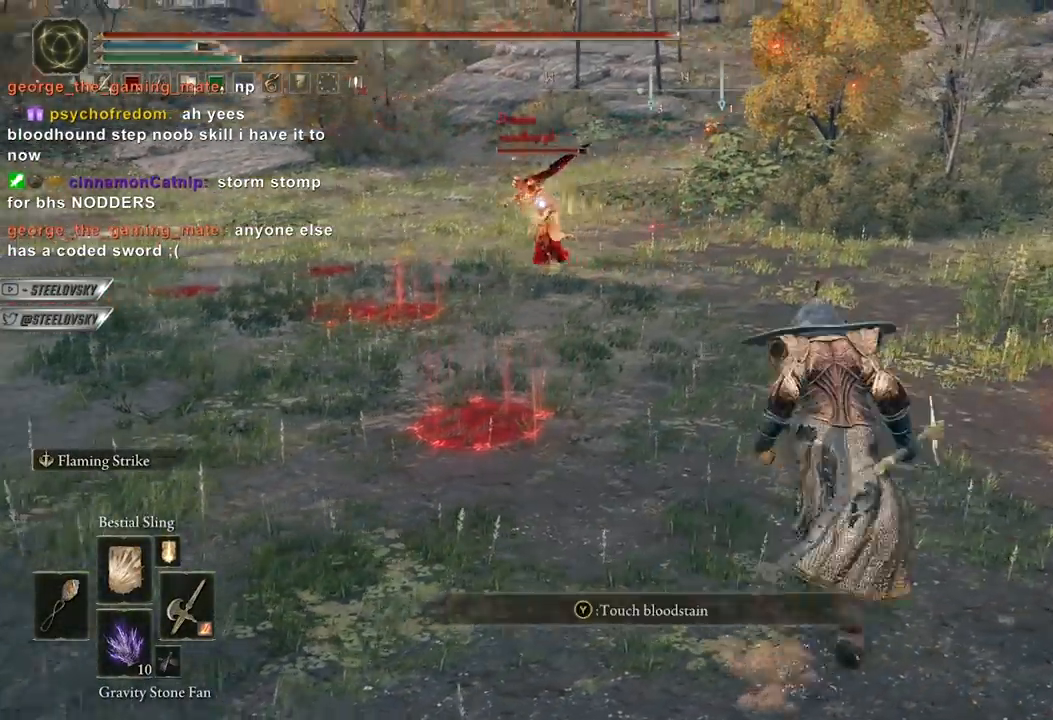
{"buttons": ["B"], "left_stick": "up", "right_stick": "center", "events": []}
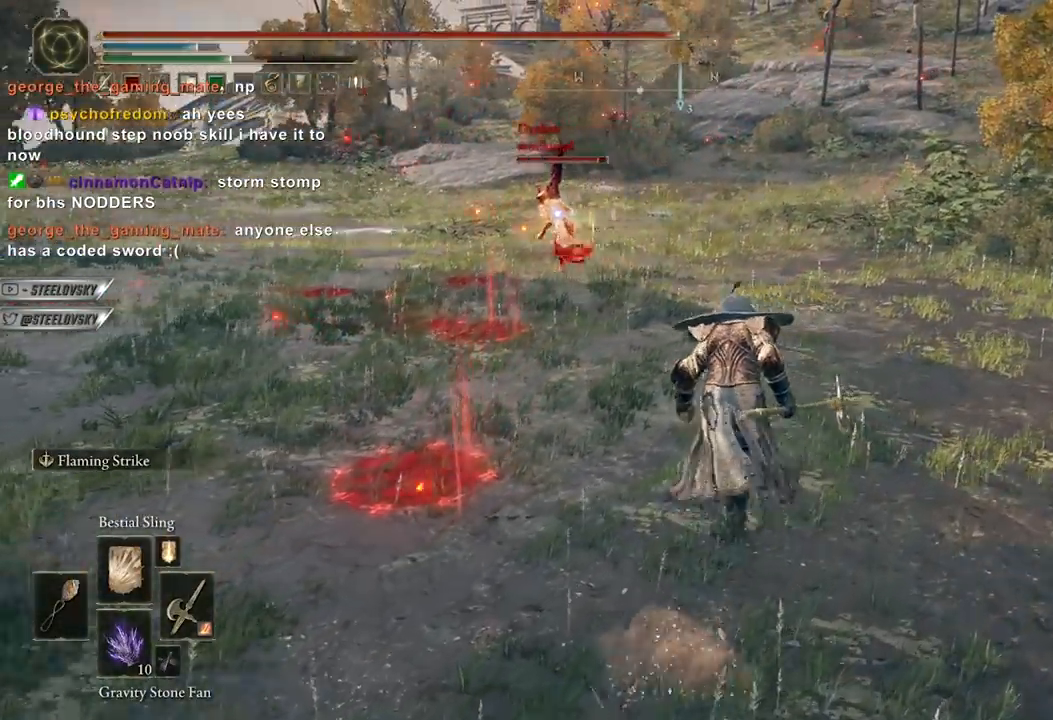
{"buttons": ["B"], "left_stick": "up", "right_stick": "center", "events": [[100, "left_stick", "right"], [150, "left_stick", "down-right"], [300, "B", "up"], [400, "B", "down"], [417, "left_stick", "up"]]}
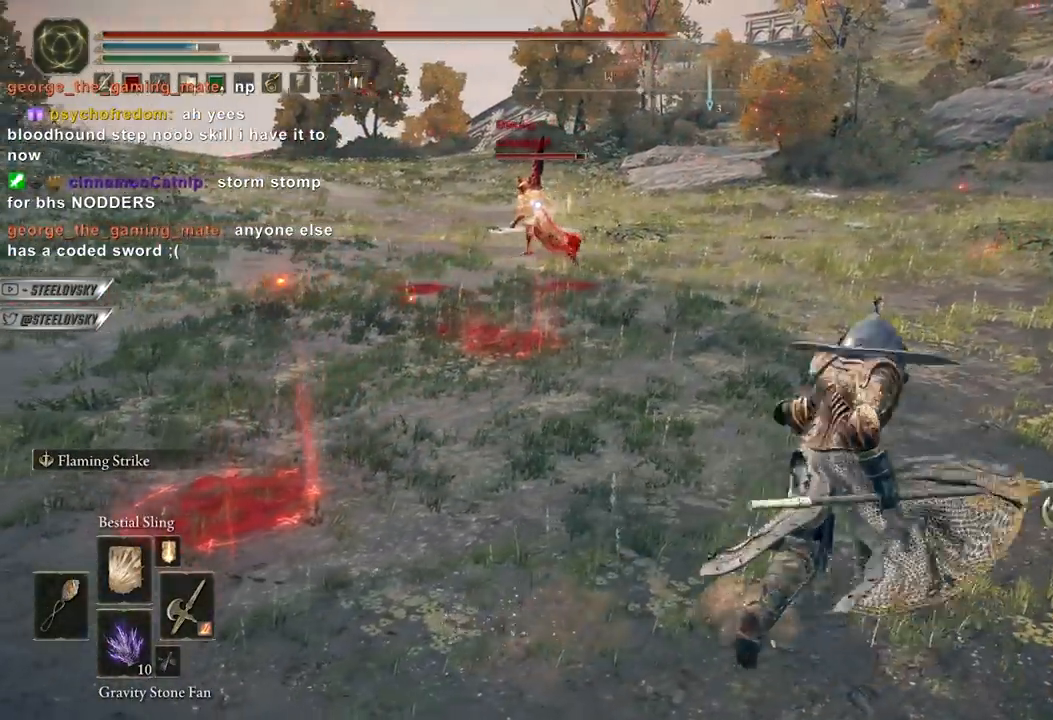
{"buttons": ["B"], "left_stick": "up", "right_stick": "center", "events": []}
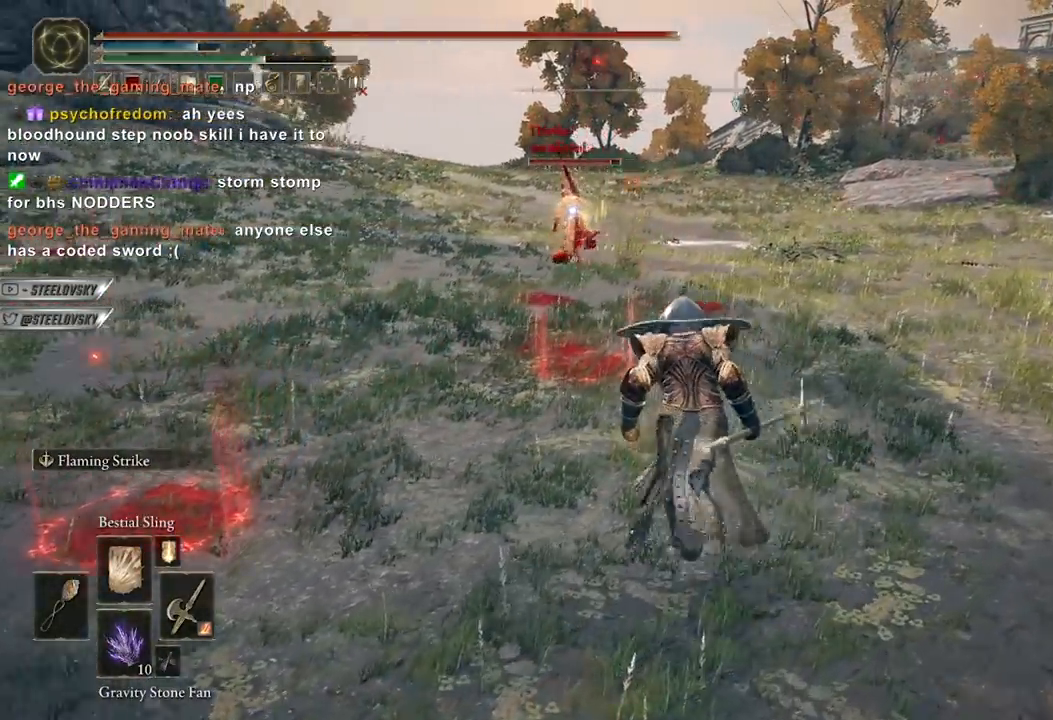
{"buttons": ["B"], "left_stick": "up", "right_stick": "center", "events": [[33, "R3", "down"], [67, "right_stick", "left"], [117, "R3", "up"], [150, "left_stick", "up-right"], [167, "right_stick", "center"], [333, "left_stick", "up"]]}
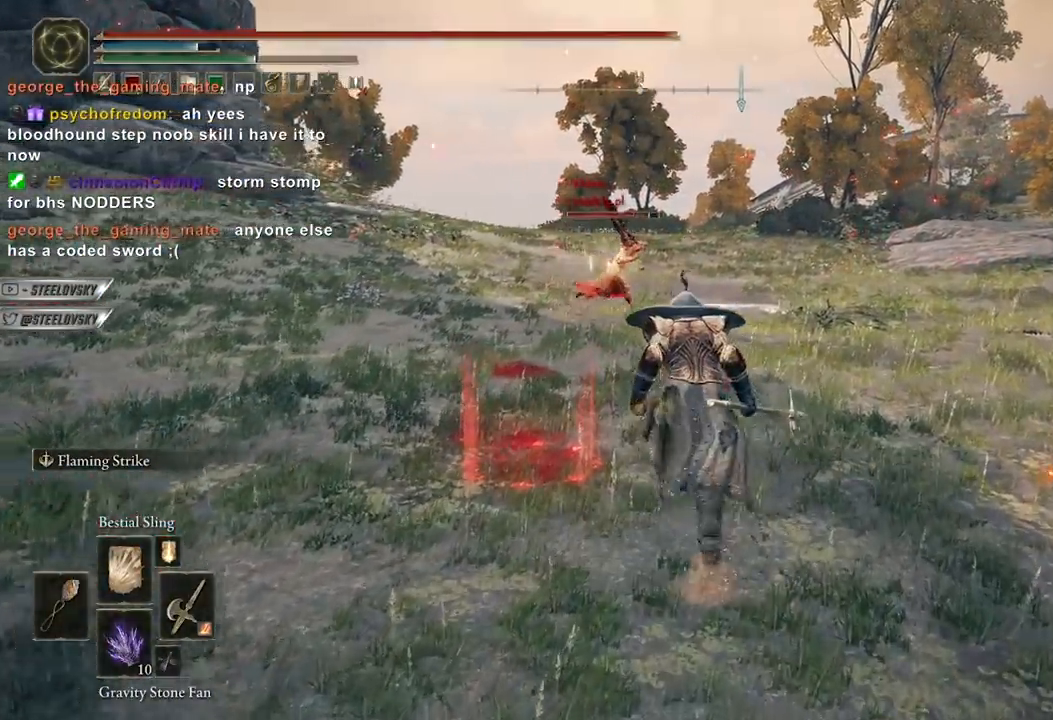
{"buttons": ["B"], "left_stick": "down-right", "right_stick": "center", "events": [[250, "left_stick", "down-right"]]}
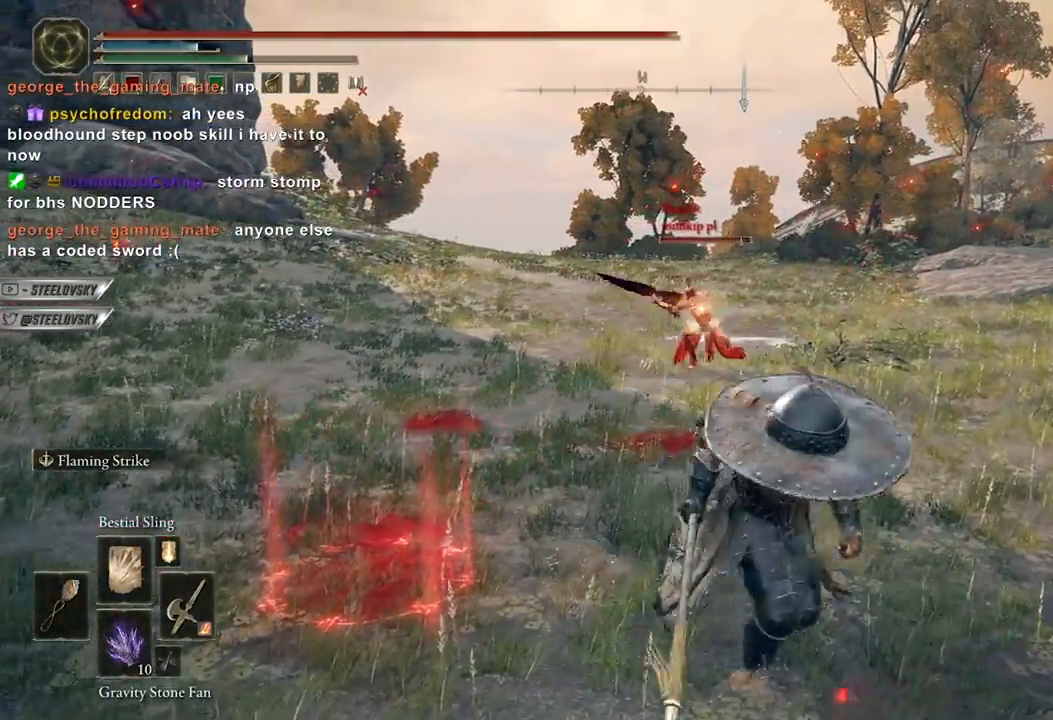
{"buttons": [], "left_stick": "up", "right_stick": "center", "events": [[67, "B", "up"], [150, "L2", "down"], [167, "left_stick", "up-left"], [233, "right_stick", "up-left"], [300, "L2", "up"], [317, "left_stick", "up"], [367, "right_stick", "center"]]}
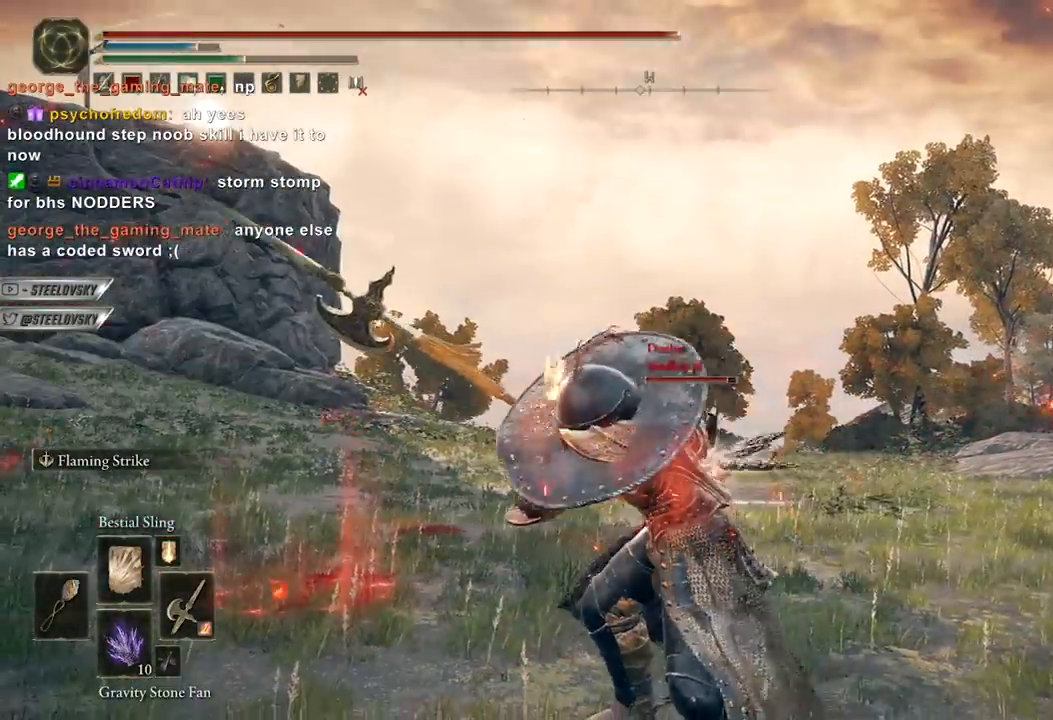
{"buttons": [], "left_stick": "up", "right_stick": "center", "events": [[200, "right_stick", "down-left"], [300, "right_stick", "center"]]}
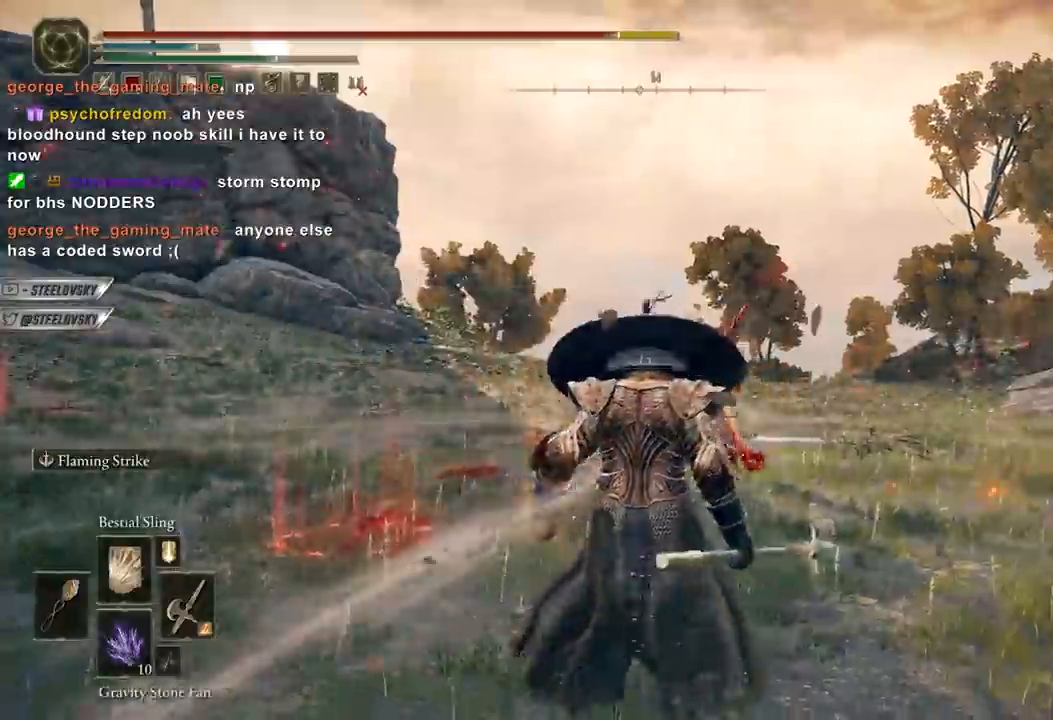
{"buttons": ["B"], "left_stick": "up-right", "right_stick": "center", "events": [[83, "R3", "down"], [83, "left_stick", "up-right"], [117, "right_stick", "left"], [167, "B", "down"], [183, "R3", "up"], [200, "right_stick", "center"]]}
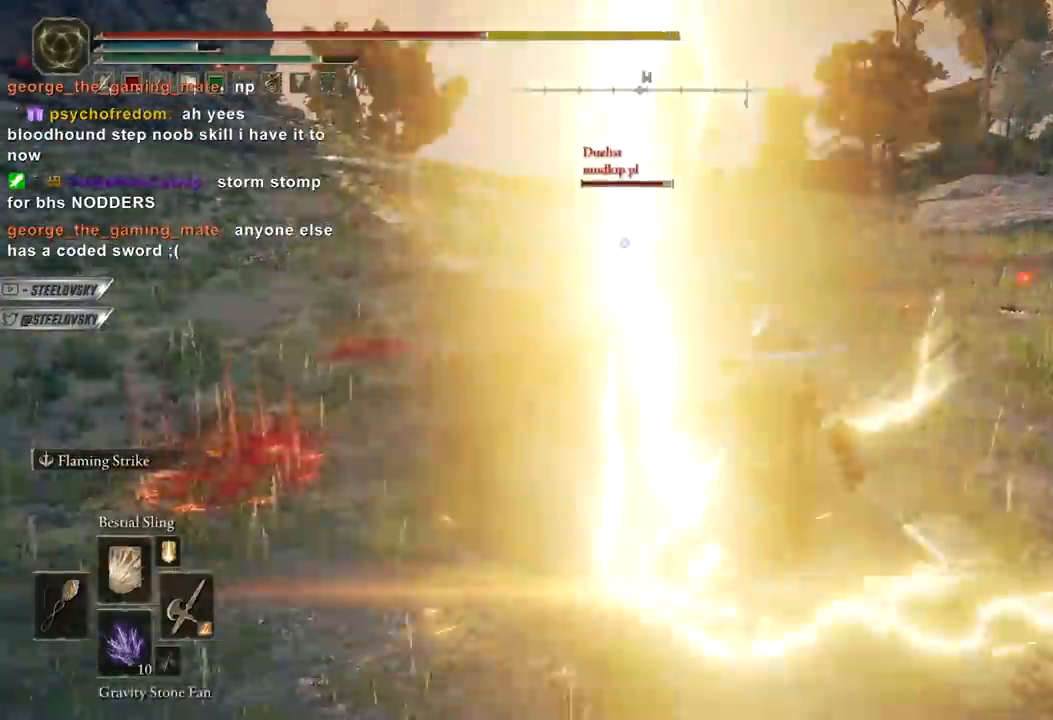
{"buttons": [], "left_stick": "up", "right_stick": "center", "events": [[300, "left_stick", "up-left"], [433, "B", "up"], [433, "left_stick", "up"]]}
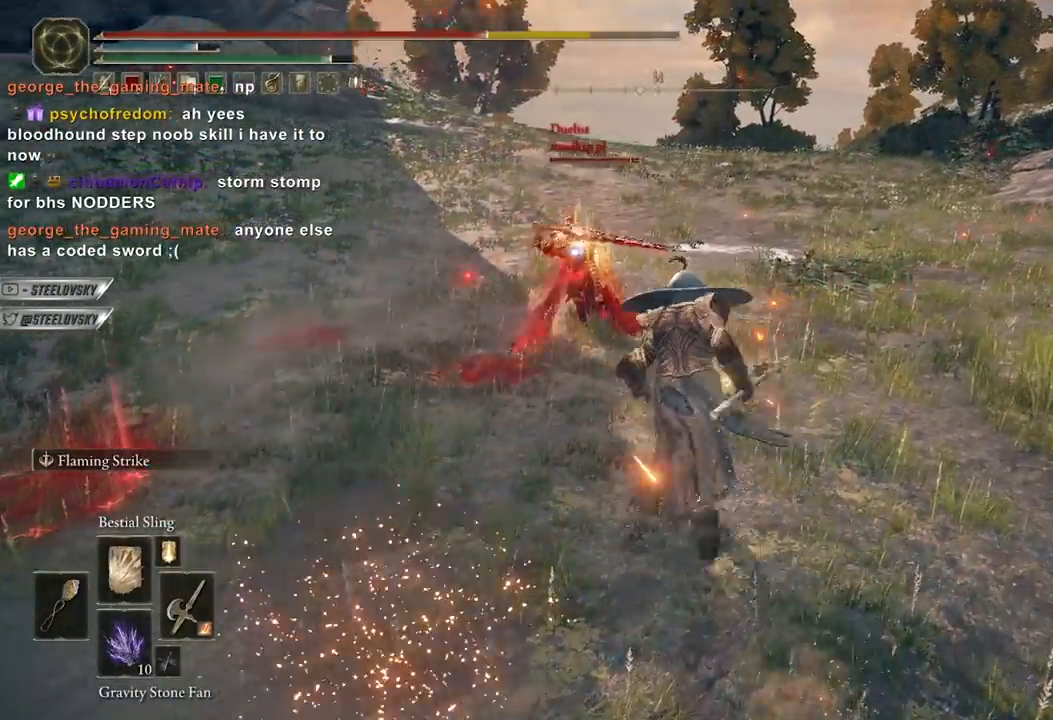
{"buttons": [], "left_stick": "up", "right_stick": "center", "events": [[333, "L2", "down"], [450, "L2", "up"]]}
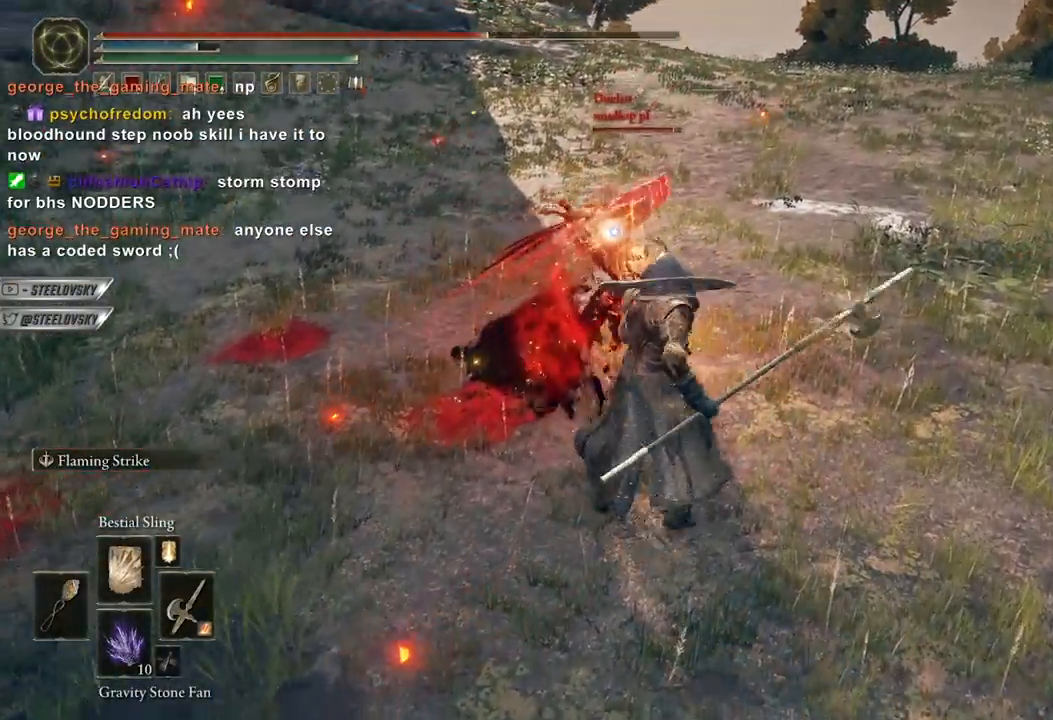
{"buttons": [], "left_stick": "up", "right_stick": "center", "events": []}
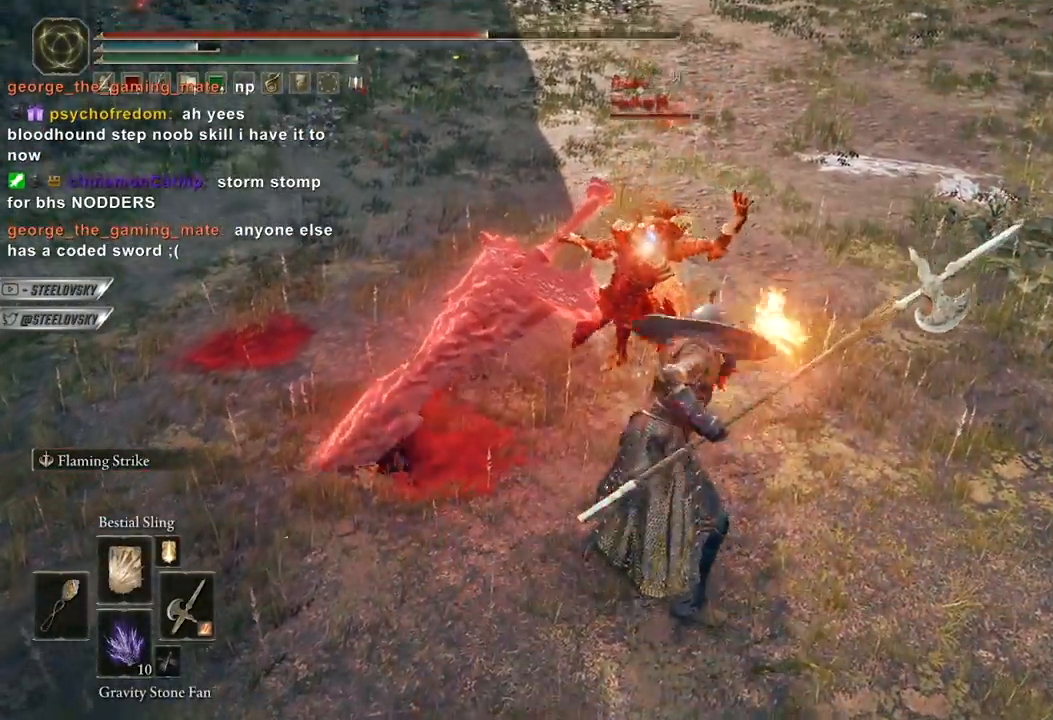
{"buttons": [], "left_stick": "up", "right_stick": "center", "events": [[150, "R2", "down"], [250, "R2", "up"], [333, "R2", "down"], [433, "R2", "up"]]}
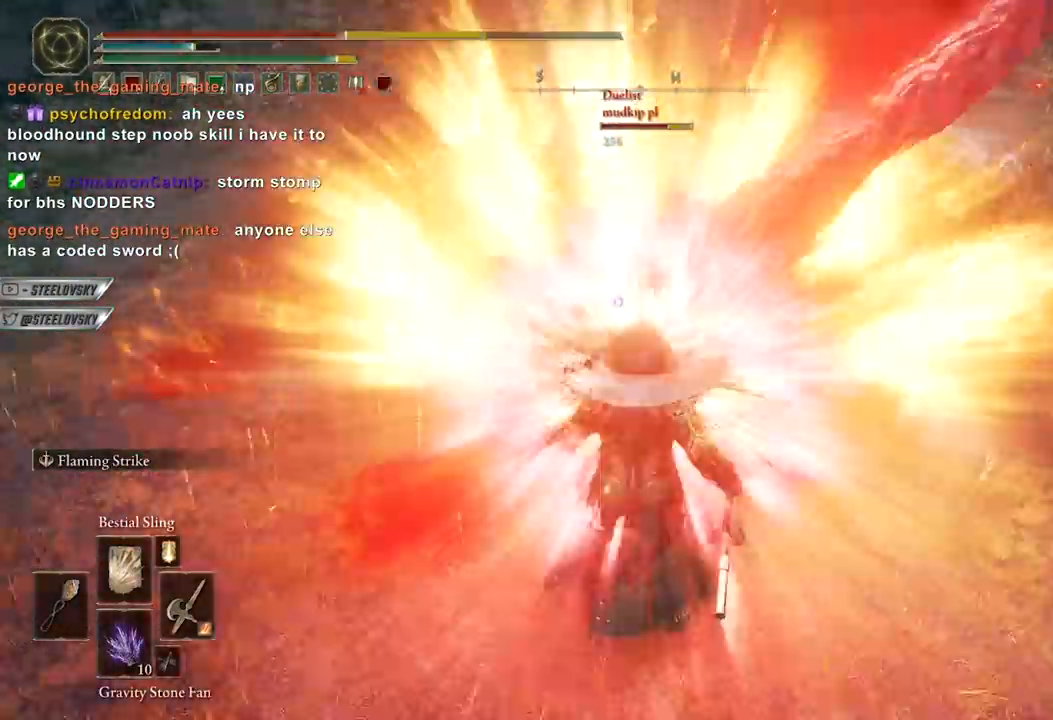
{"buttons": [], "left_stick": "center", "right_stick": "center", "events": [[483, "left_stick", "center"]]}
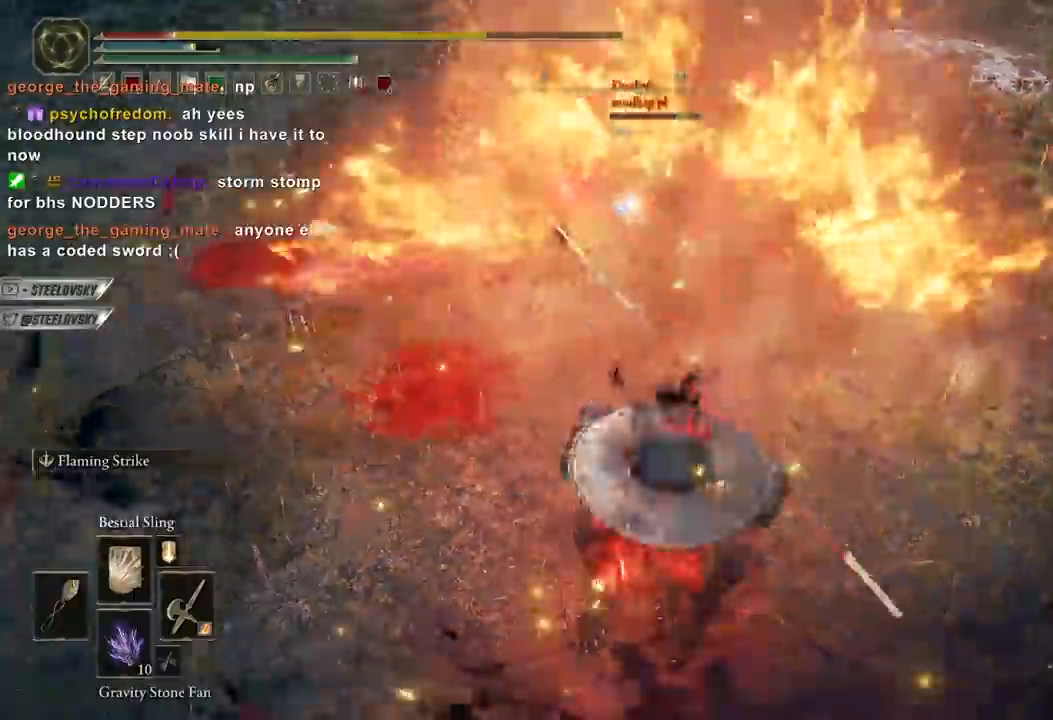
{"buttons": ["B"], "left_stick": "up-left", "right_stick": "center", "events": [[100, "B", "down"], [100, "left_stick", "up"], [200, "B", "up"], [267, "B", "down"], [367, "B", "up"], [433, "B", "down"], [433, "left_stick", "up-left"]]}
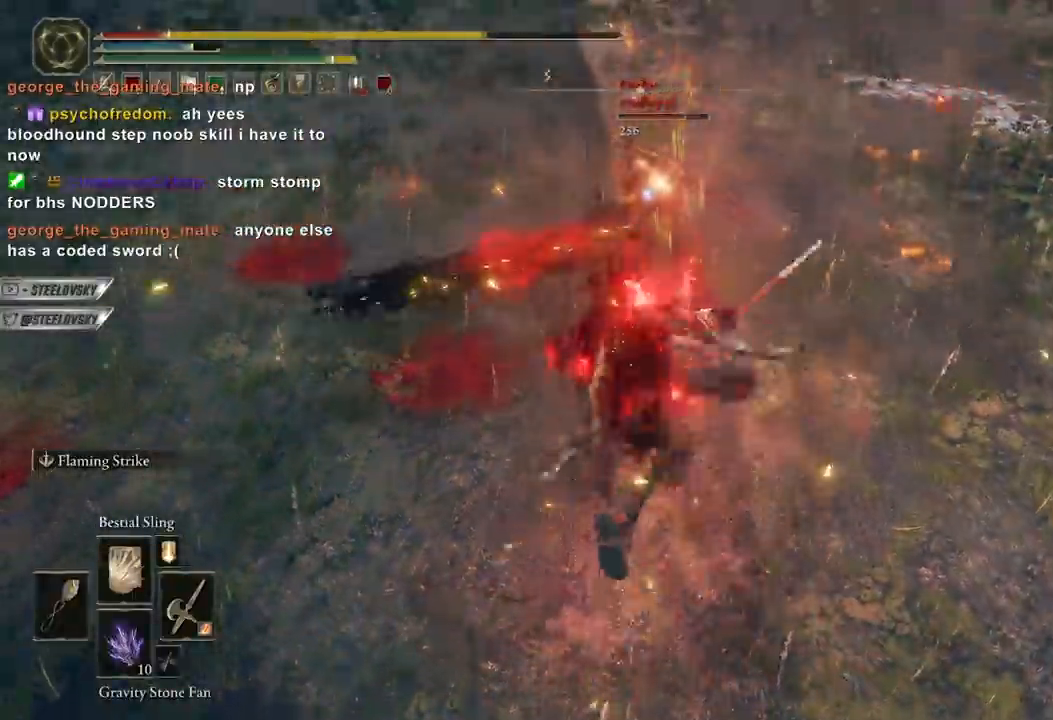
{"buttons": [], "left_stick": "up-left", "right_stick": "center", "events": [[17, "B", "up"]]}
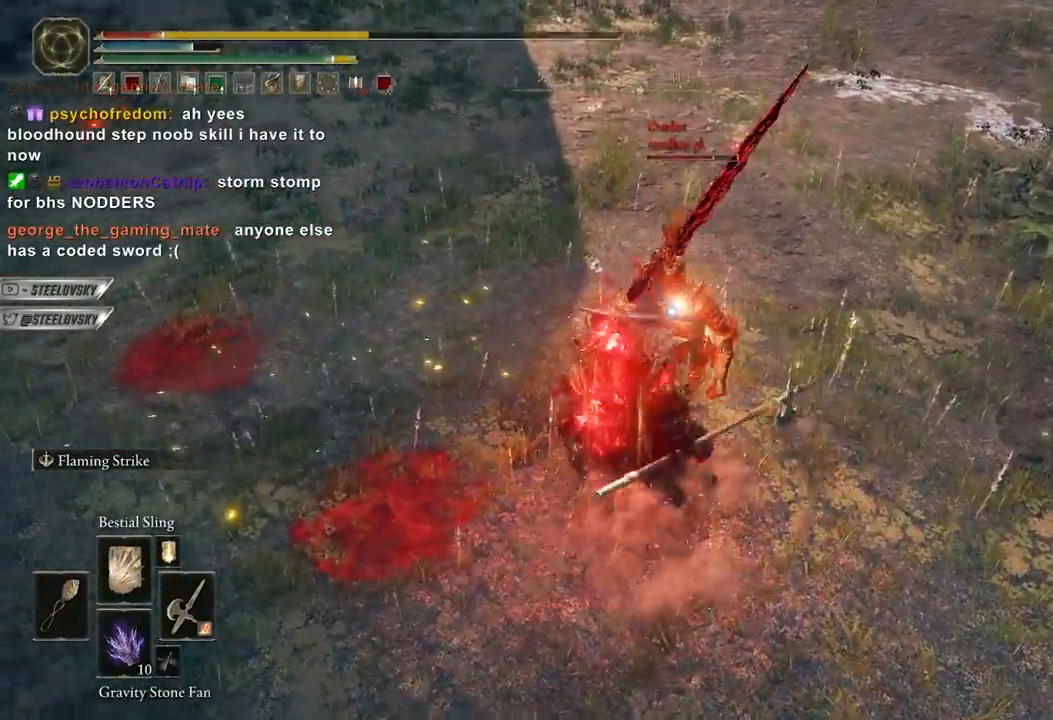
{"buttons": [], "left_stick": "left", "right_stick": "center", "events": [[133, "B", "down"], [283, "B", "up"], [367, "left_stick", "left"]]}
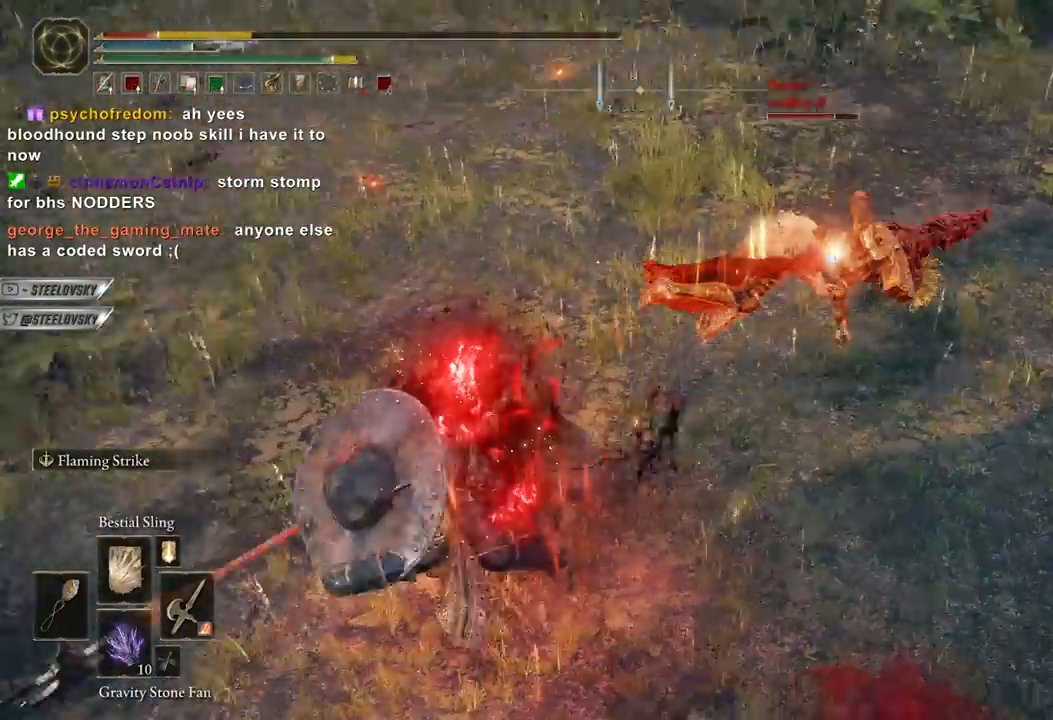
{"buttons": ["B"], "left_stick": "up", "right_stick": "center", "events": [[217, "B", "down"], [367, "left_stick", "up-left"], [483, "left_stick", "up"]]}
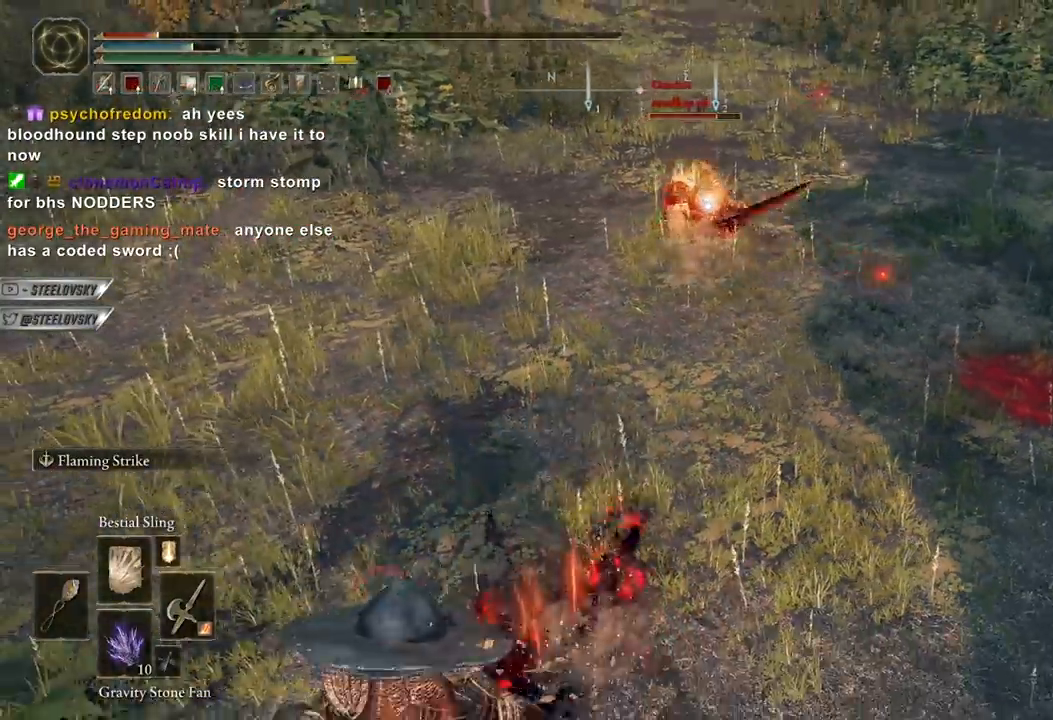
{"buttons": ["B"], "left_stick": "right", "right_stick": "center", "events": [[33, "left_stick", "up-right"], [200, "left_stick", "right"]]}